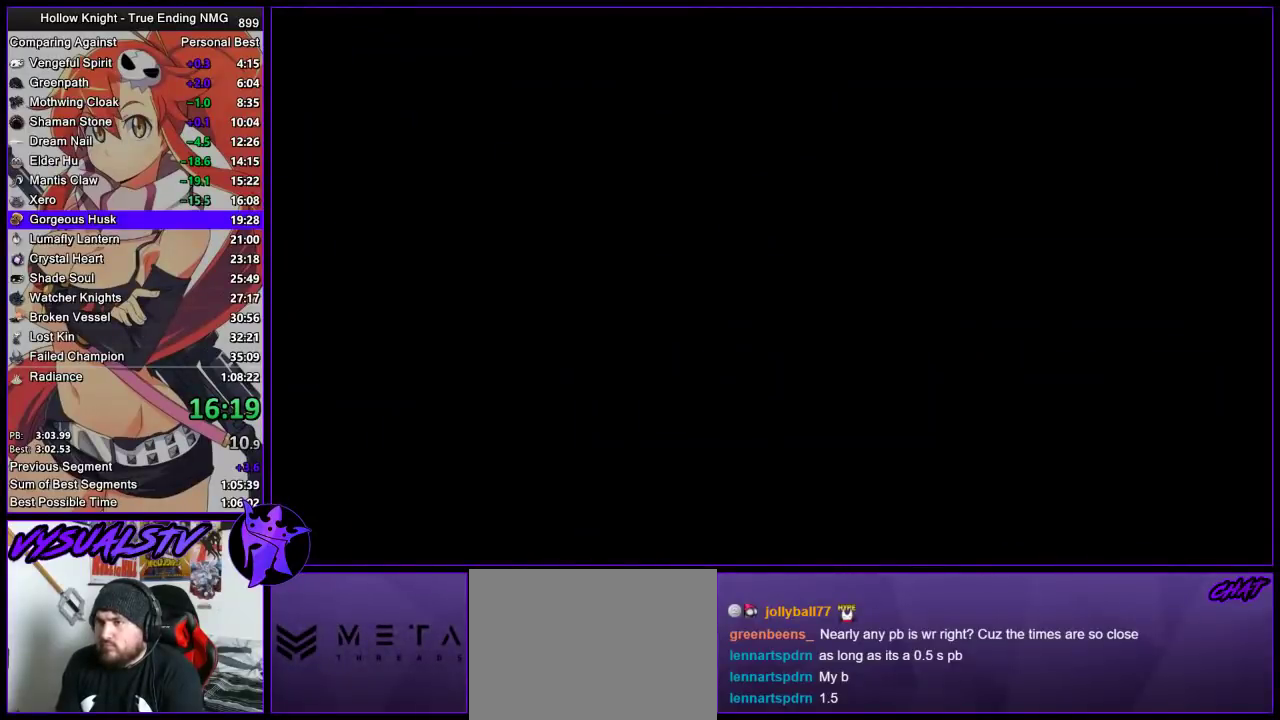
Gameplay with a controller (PlayStation layout); each line is a JSON object with the inputs held at the frame after it. "events" lists button and stick changes between this image and that frame as [ms after this image, input, new state], when the widget could be followed in between. Not read: L3 R3.
{"buttons": [], "left_stick": "right", "right_stick": "center", "events": []}
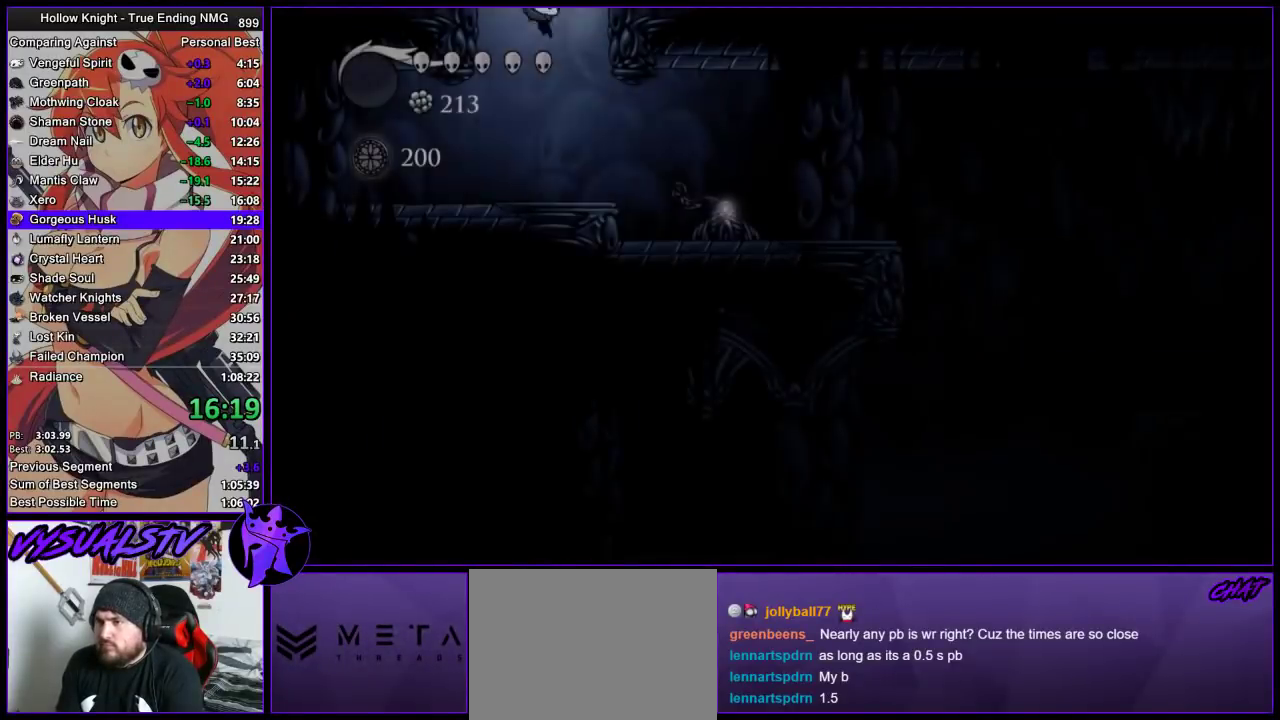
{"buttons": [], "left_stick": "right", "right_stick": "center", "events": [[433, "R2", "down"], [500, "R2", "up"]]}
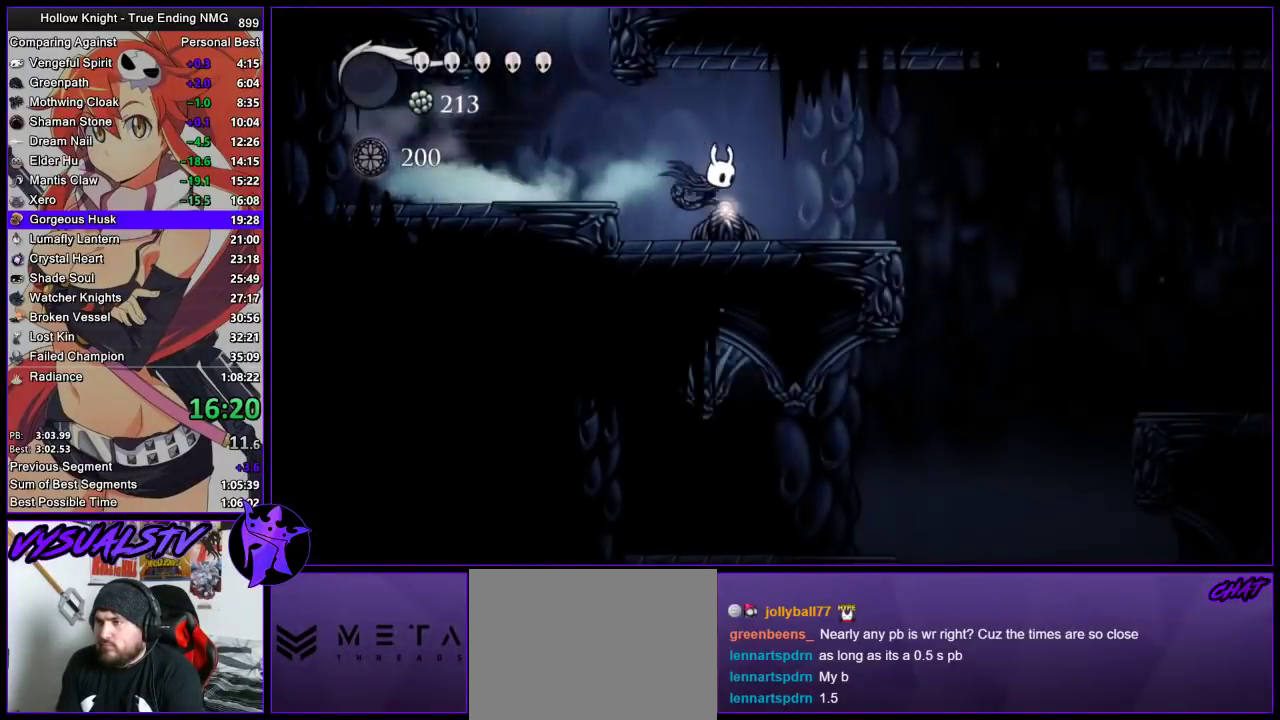
{"buttons": ["R2"], "left_stick": "right", "right_stick": "center", "events": [[100, "R2", "down"], [167, "R2", "up"], [367, "R2", "down"]]}
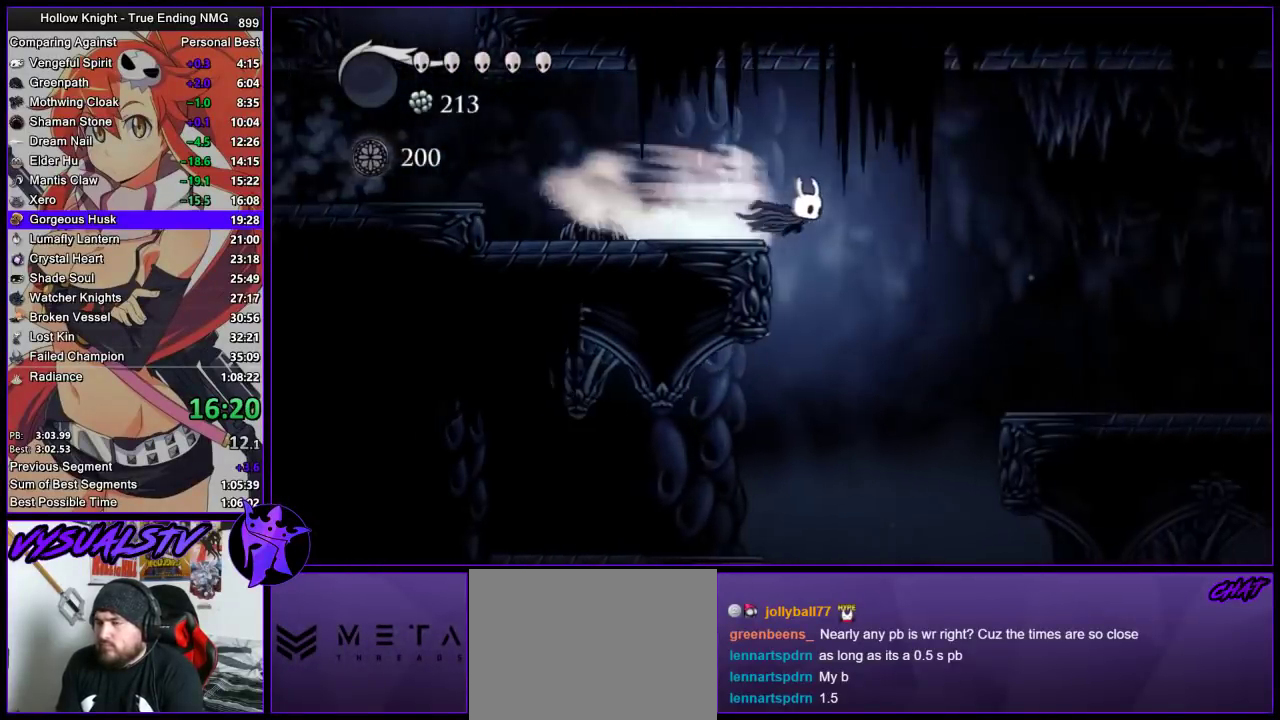
{"buttons": ["R2"], "left_stick": "right", "right_stick": "center", "events": [[67, "R2", "up"], [433, "R2", "down"]]}
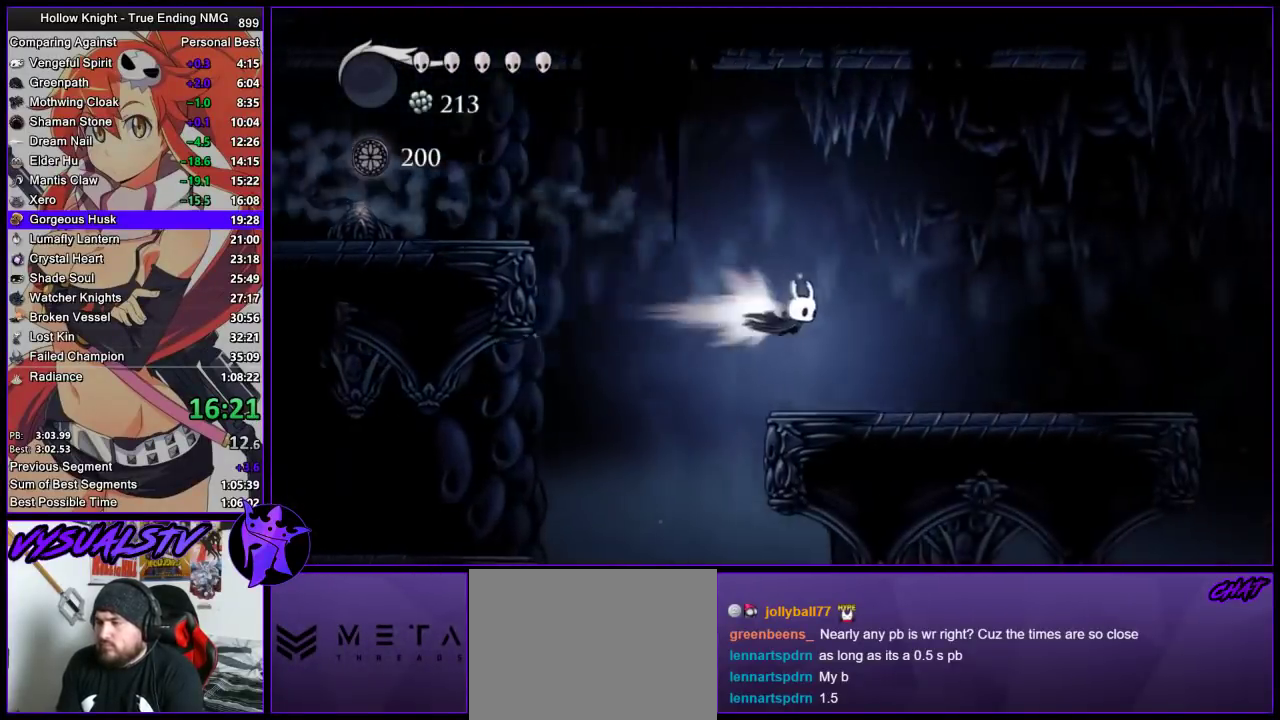
{"buttons": [], "left_stick": "right", "right_stick": "center", "events": [[200, "R2", "up"]]}
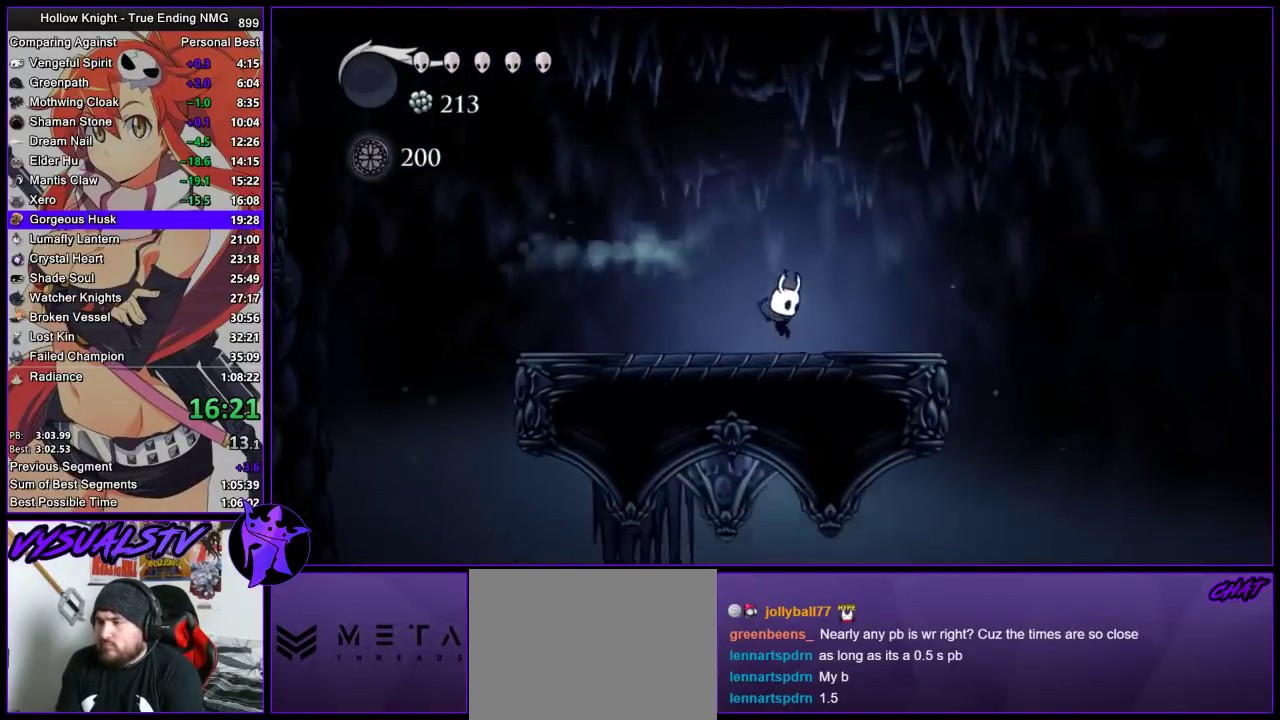
{"buttons": ["R2"], "left_stick": "right", "right_stick": "center", "events": [[367, "R2", "down"]]}
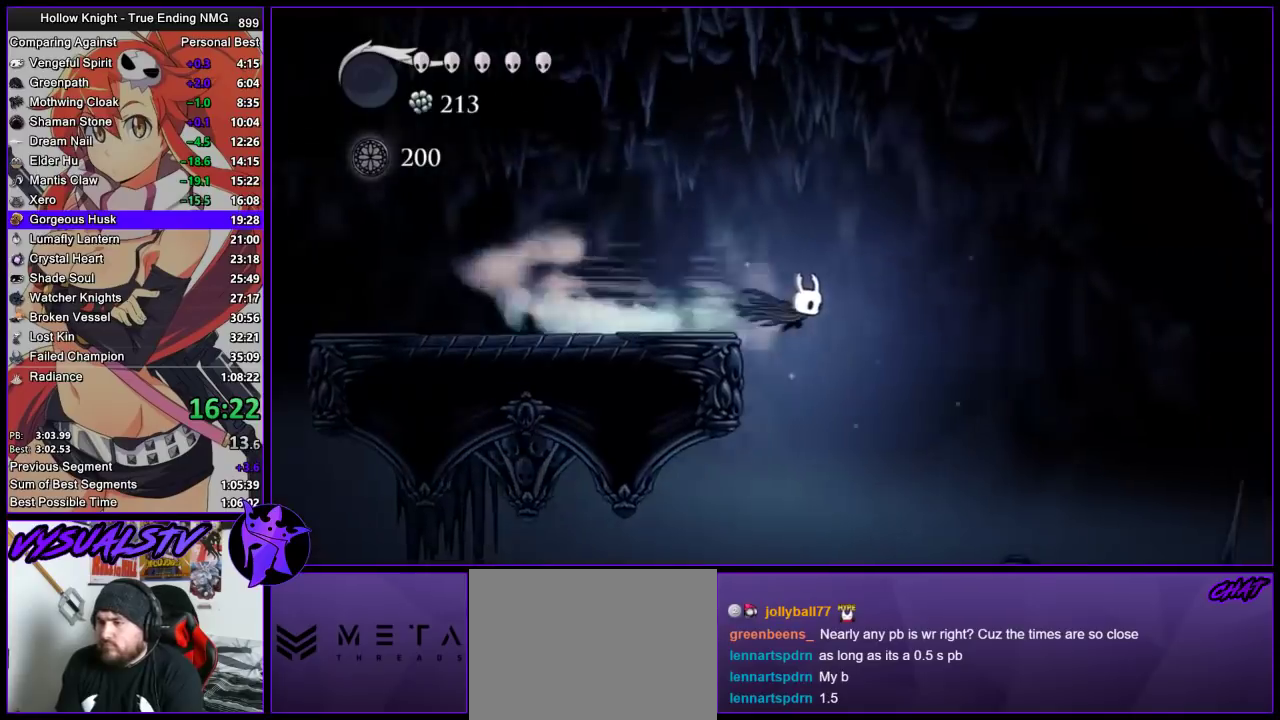
{"buttons": ["R2"], "left_stick": "right", "right_stick": "center", "events": [[67, "R2", "up"], [433, "R2", "down"]]}
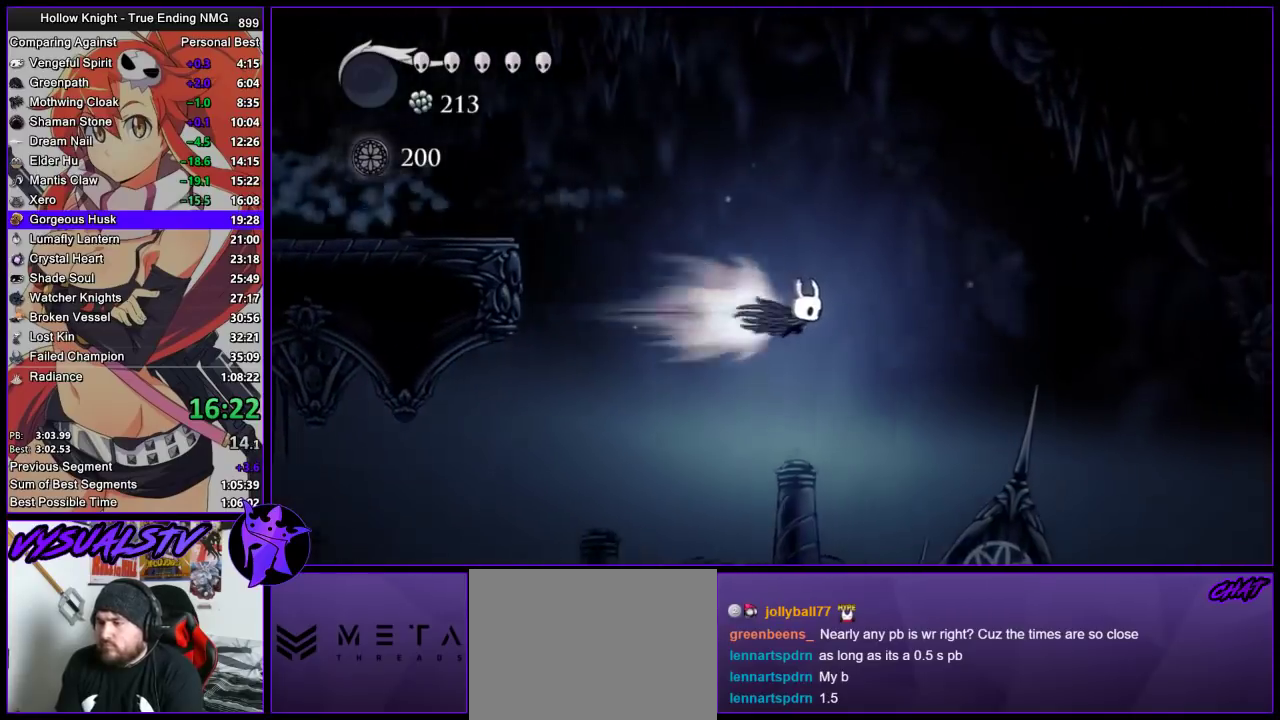
{"buttons": [], "left_stick": "right", "right_stick": "center", "events": [[133, "R2", "up"]]}
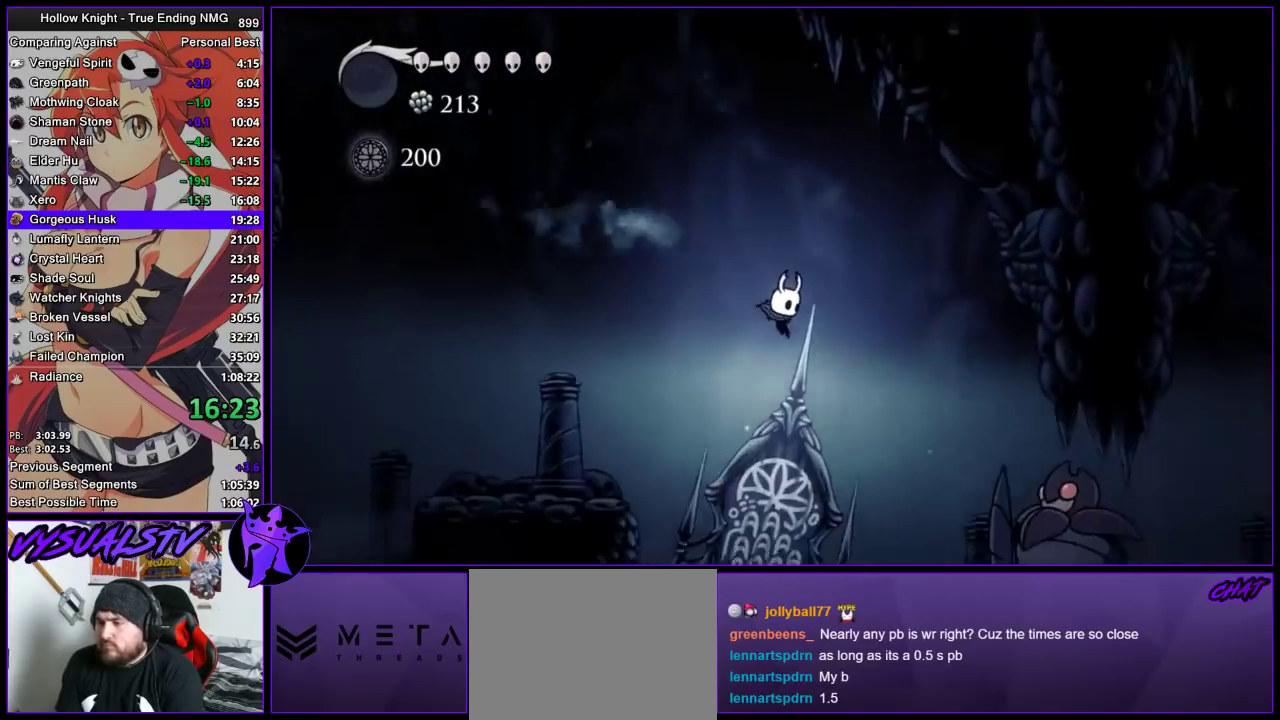
{"buttons": ["CROSS"], "left_stick": "right", "right_stick": "center", "events": [[467, "CROSS", "down"]]}
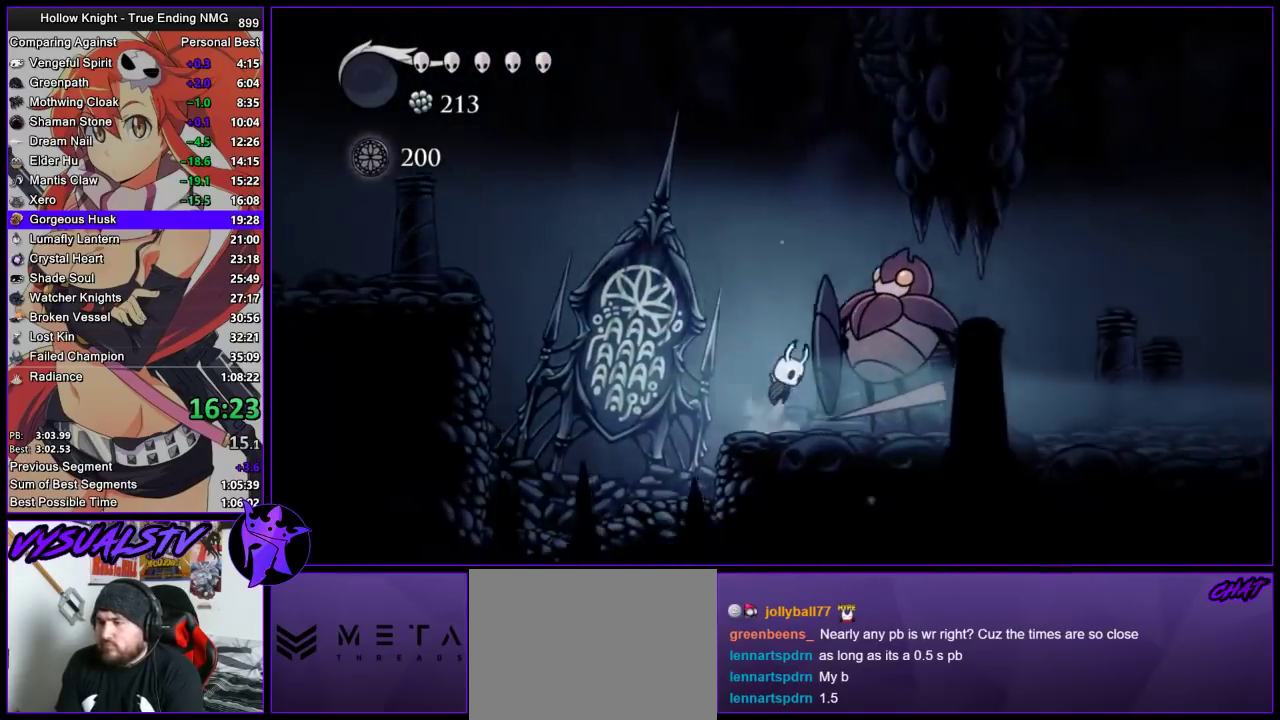
{"buttons": ["R2"], "left_stick": "right", "right_stick": "center", "events": [[33, "left_stick", "center"], [133, "left_stick", "right"], [333, "R2", "down"], [367, "CROSS", "up"], [433, "R2", "up"], [500, "R2", "down"]]}
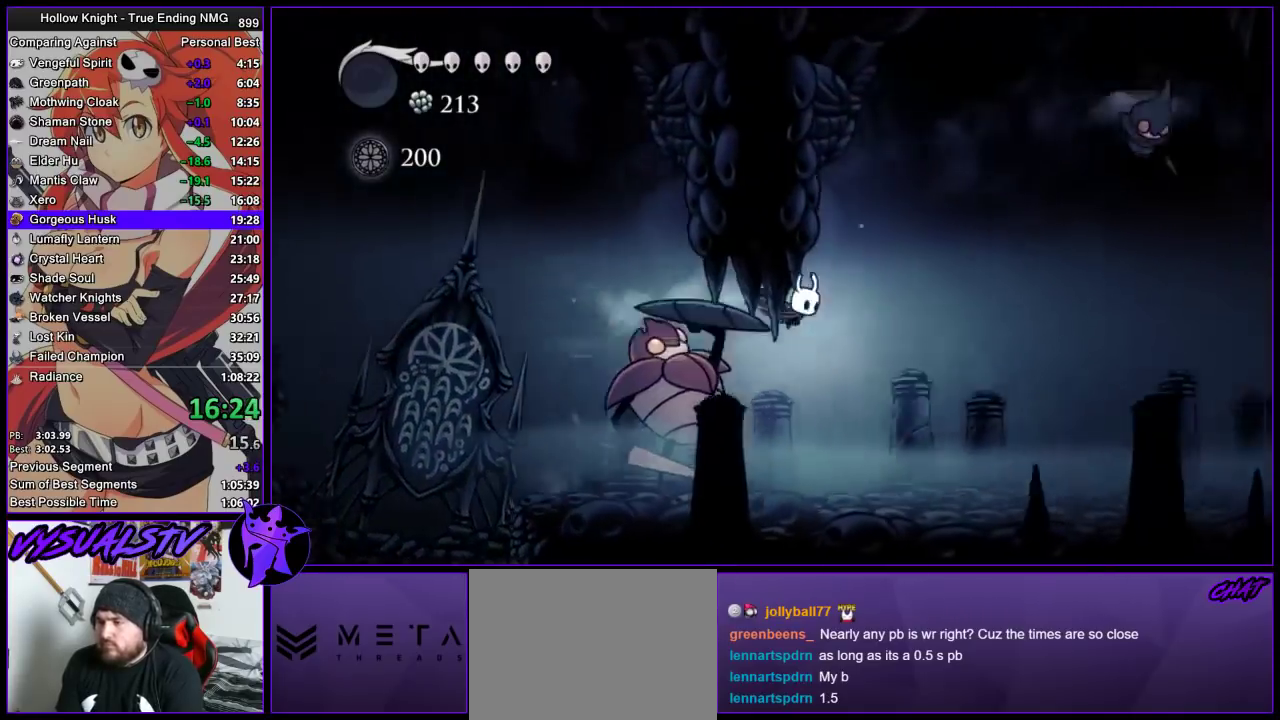
{"buttons": ["R2"], "left_stick": "right", "right_stick": "center", "events": [[233, "R2", "up"], [300, "R2", "down"], [367, "R2", "up"], [433, "R2", "down"]]}
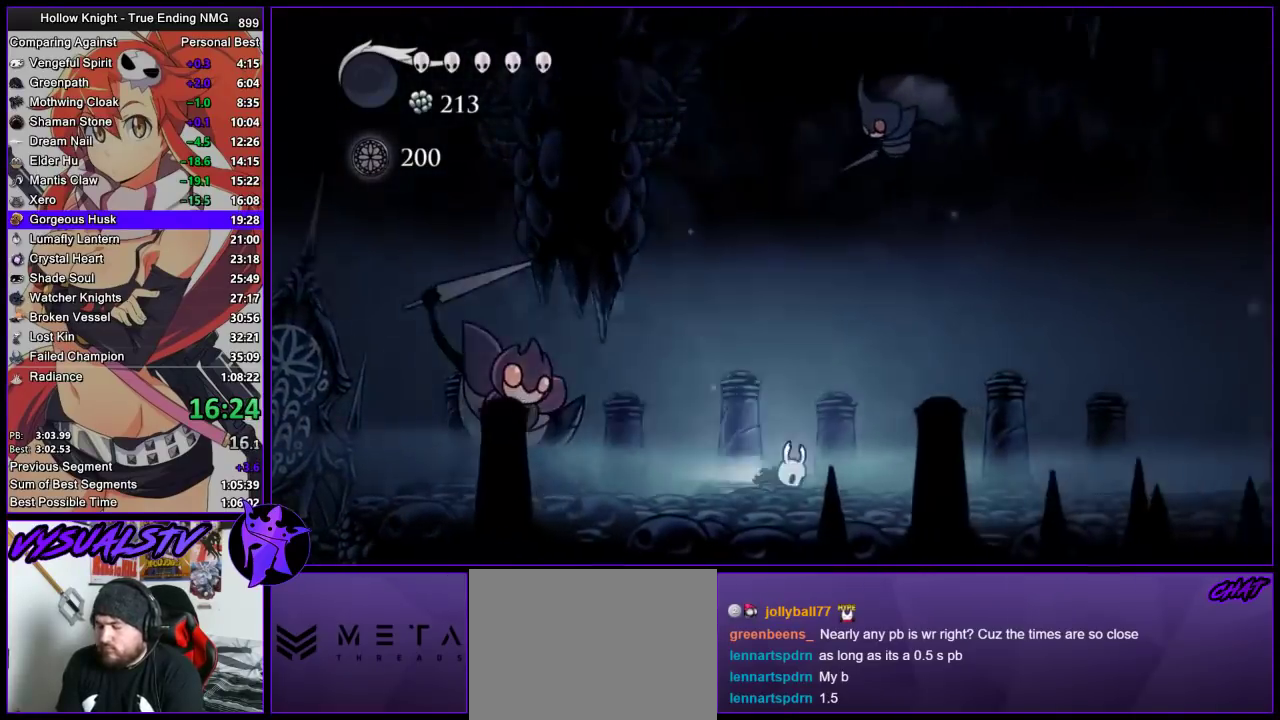
{"buttons": [], "left_stick": "right", "right_stick": "center", "events": [[167, "R2", "up"], [233, "R2", "down"], [467, "R2", "up"]]}
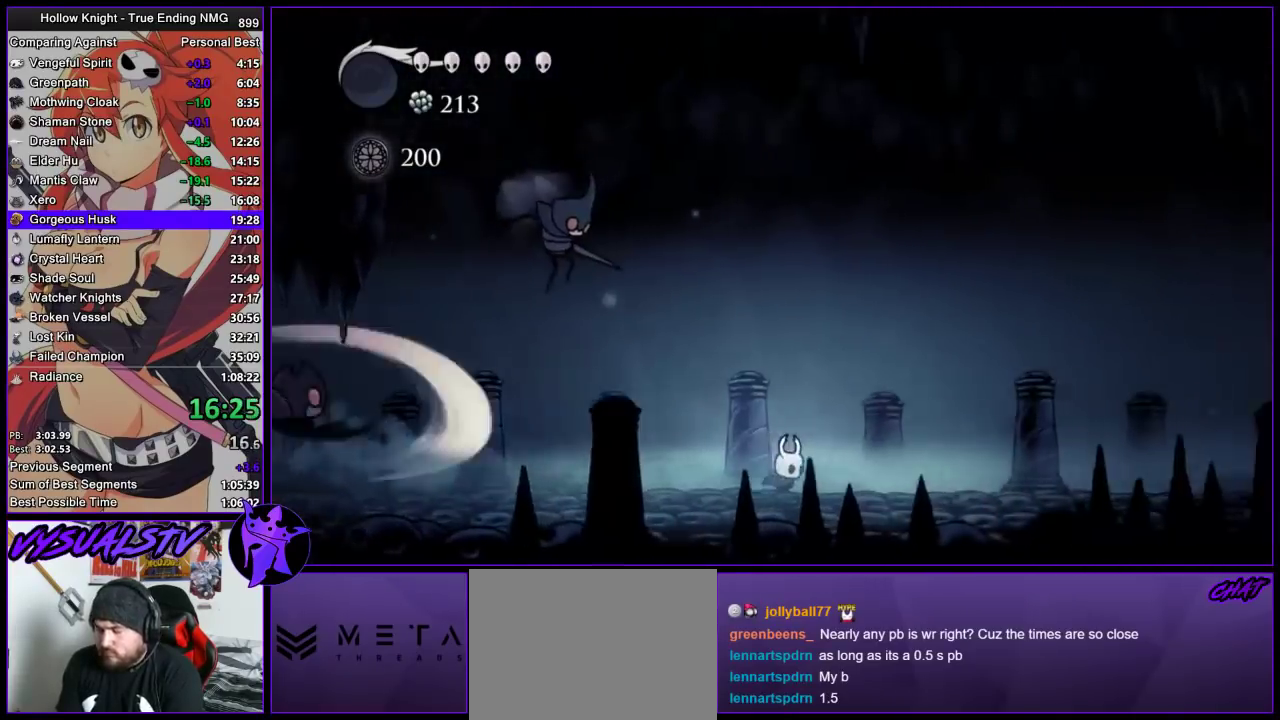
{"buttons": ["R2"], "left_stick": "right", "right_stick": "center", "events": [[33, "R2", "down"], [100, "R2", "up"], [300, "R2", "down"], [367, "R2", "up"], [433, "R2", "down"]]}
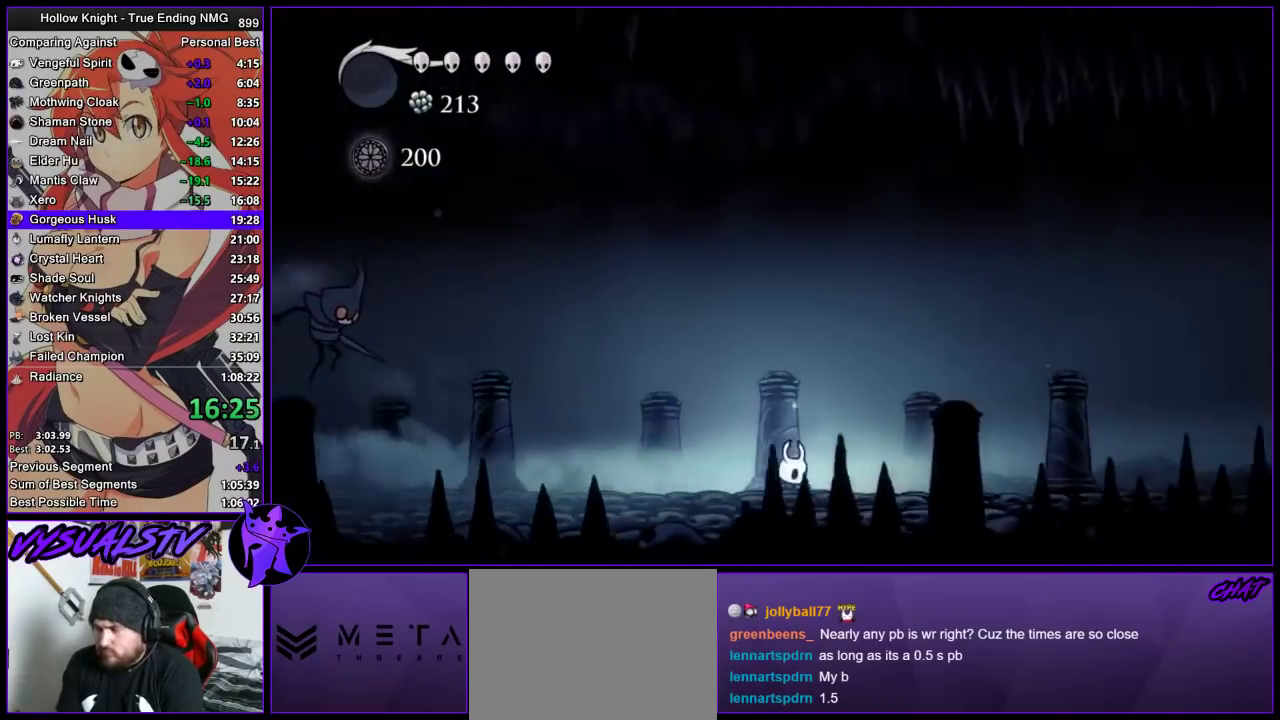
{"buttons": [], "left_stick": "right", "right_stick": "center", "events": [[33, "R2", "up"], [100, "R2", "down"], [433, "R2", "up"]]}
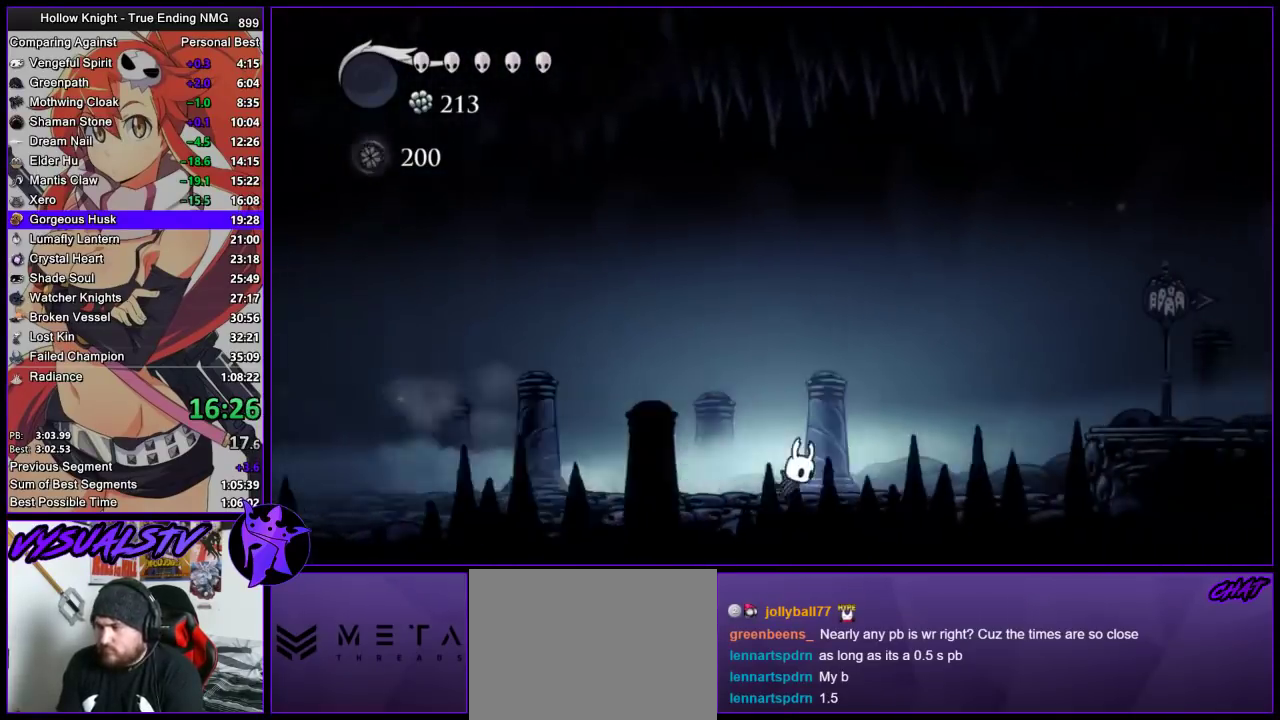
{"buttons": ["R2"], "left_stick": "right", "right_stick": "center", "events": [[100, "CROSS", "down"], [267, "R2", "down"], [333, "CROSS", "up"]]}
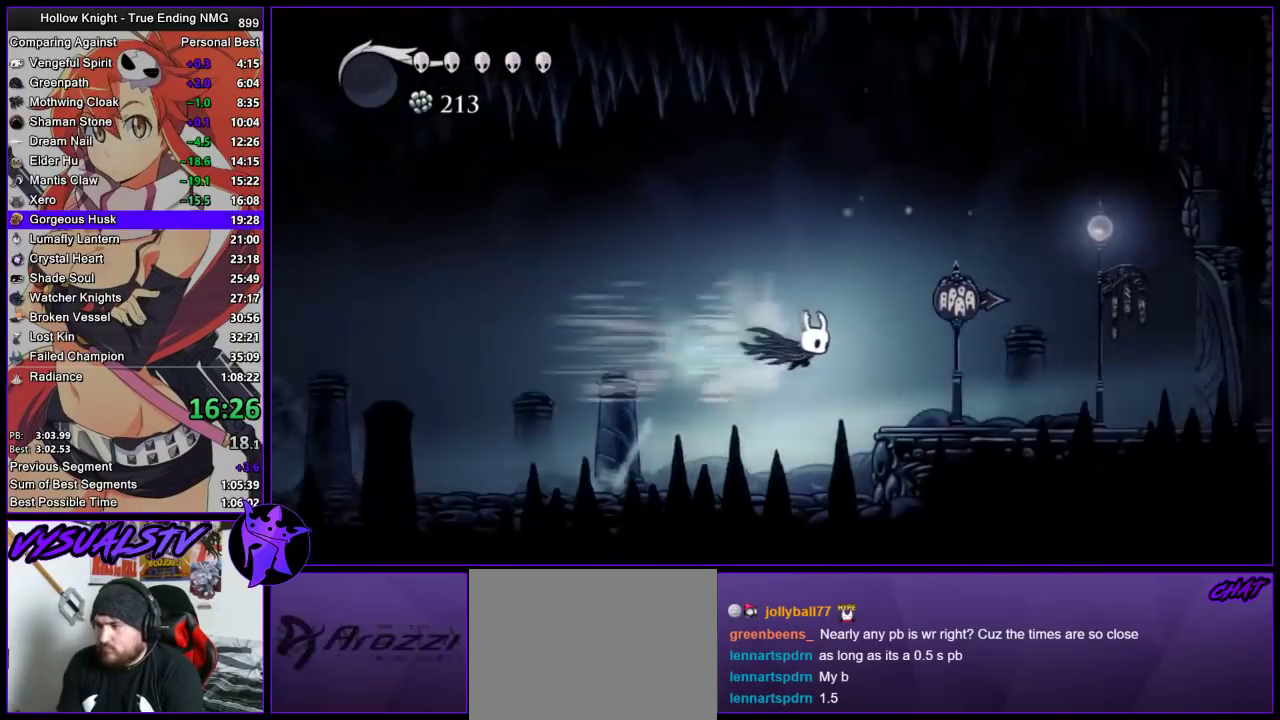
{"buttons": [], "left_stick": "right", "right_stick": "center", "events": [[33, "R2", "up"], [100, "R2", "down"], [333, "R2", "up"], [400, "R2", "down"], [500, "R2", "up"]]}
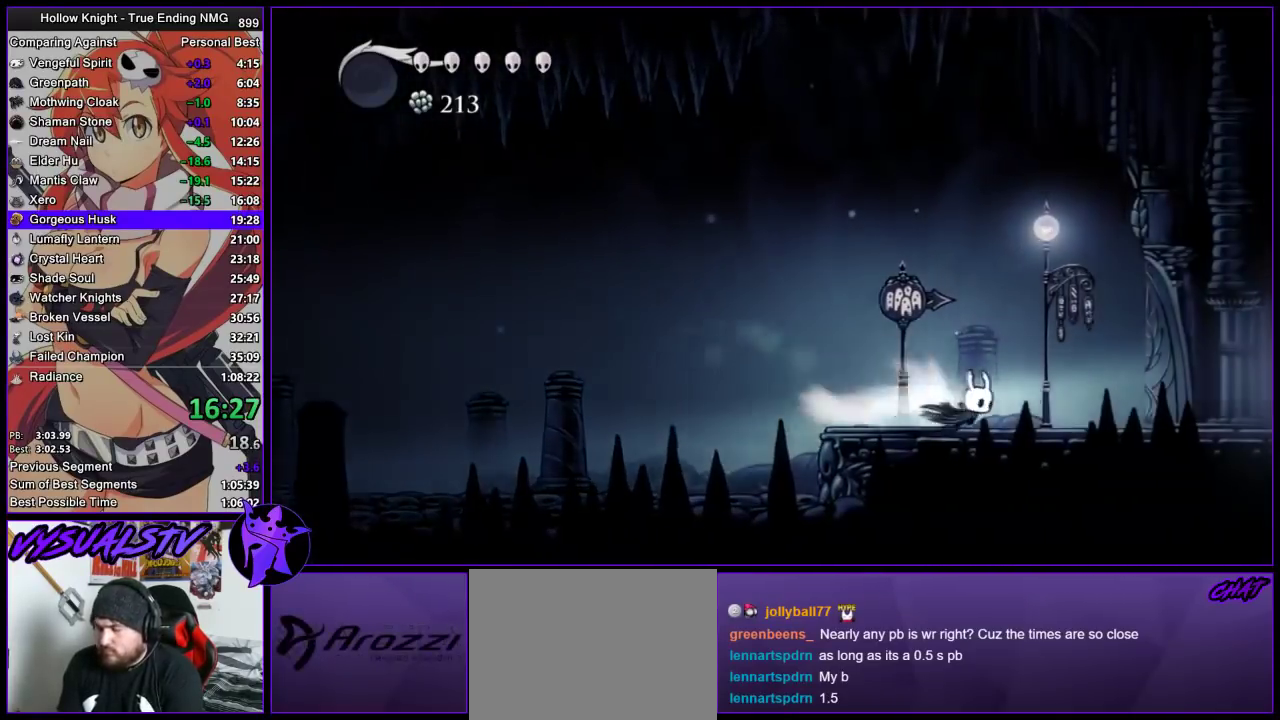
{"buttons": [], "left_stick": "right", "right_stick": "center", "events": [[67, "R2", "down"], [133, "R2", "up"], [200, "R2", "down"], [333, "R2", "up"], [400, "R2", "down"], [467, "R2", "up"]]}
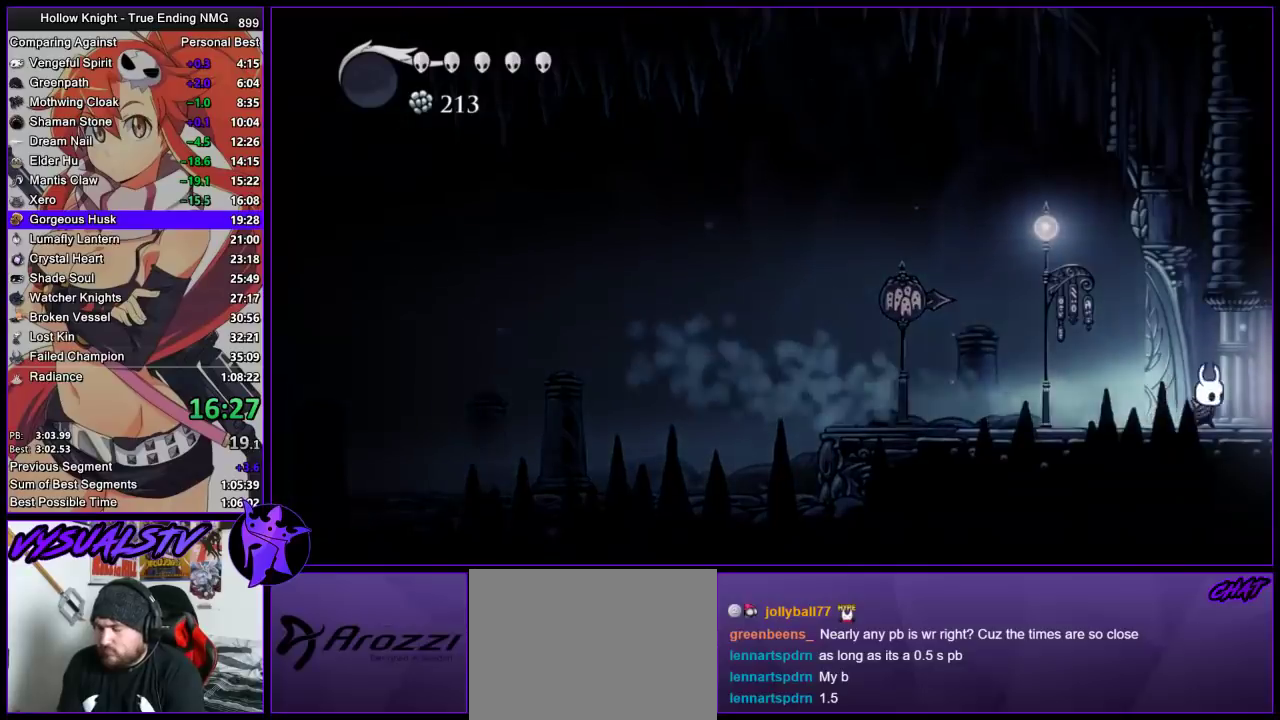
{"buttons": [], "left_stick": "right", "right_stick": "center", "events": [[33, "R2", "down"], [267, "R2", "up"]]}
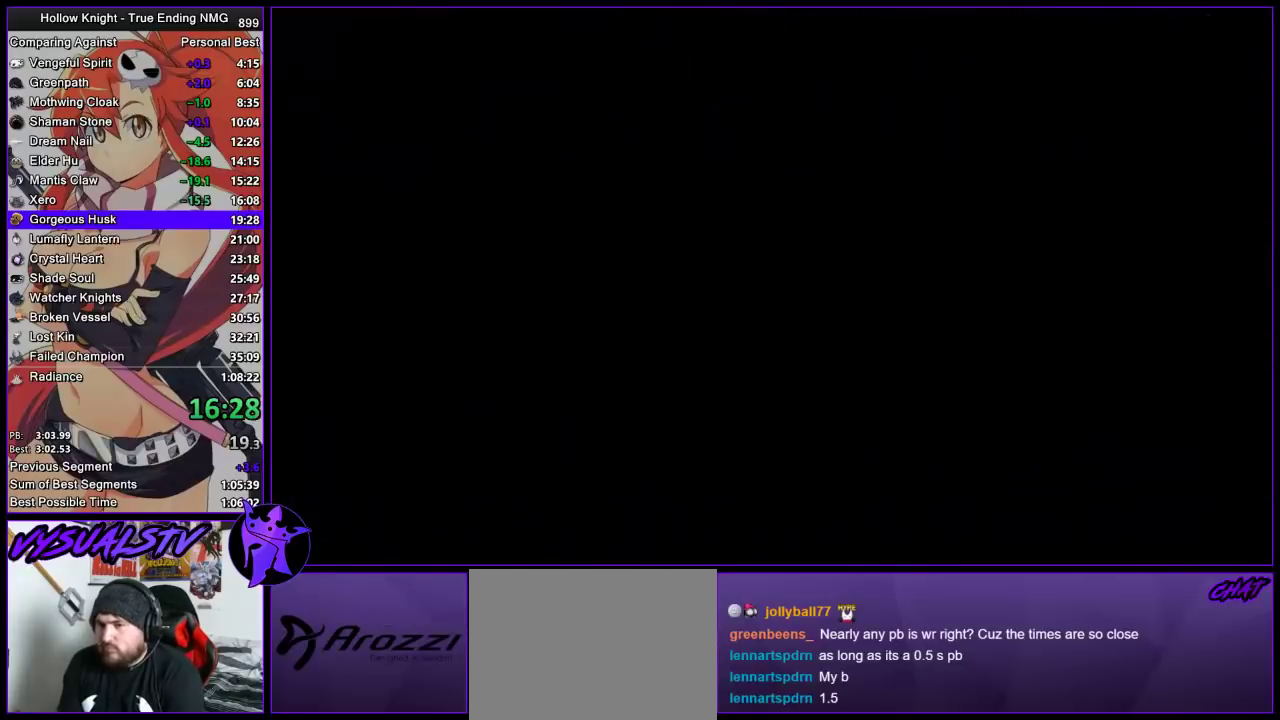
{"buttons": [], "left_stick": "right", "right_stick": "center", "events": [[33, "left_stick", "center"], [333, "left_stick", "right"]]}
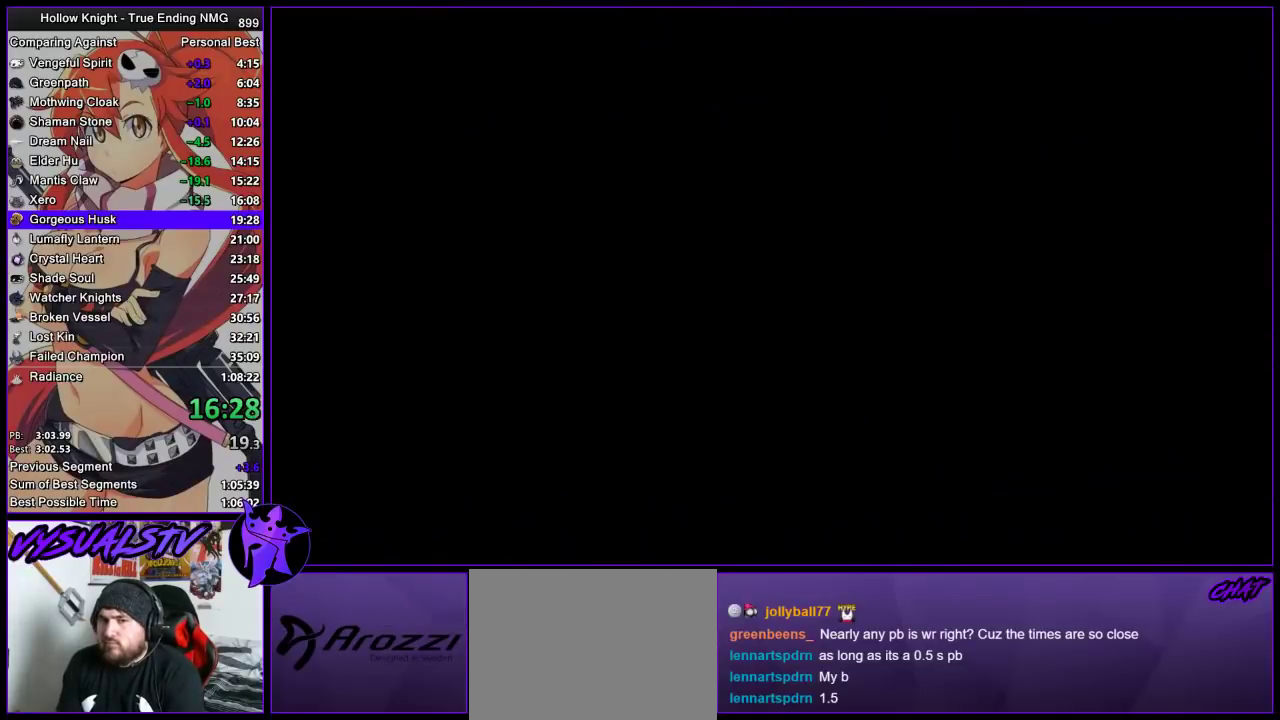
{"buttons": [], "left_stick": "right", "right_stick": "center", "events": []}
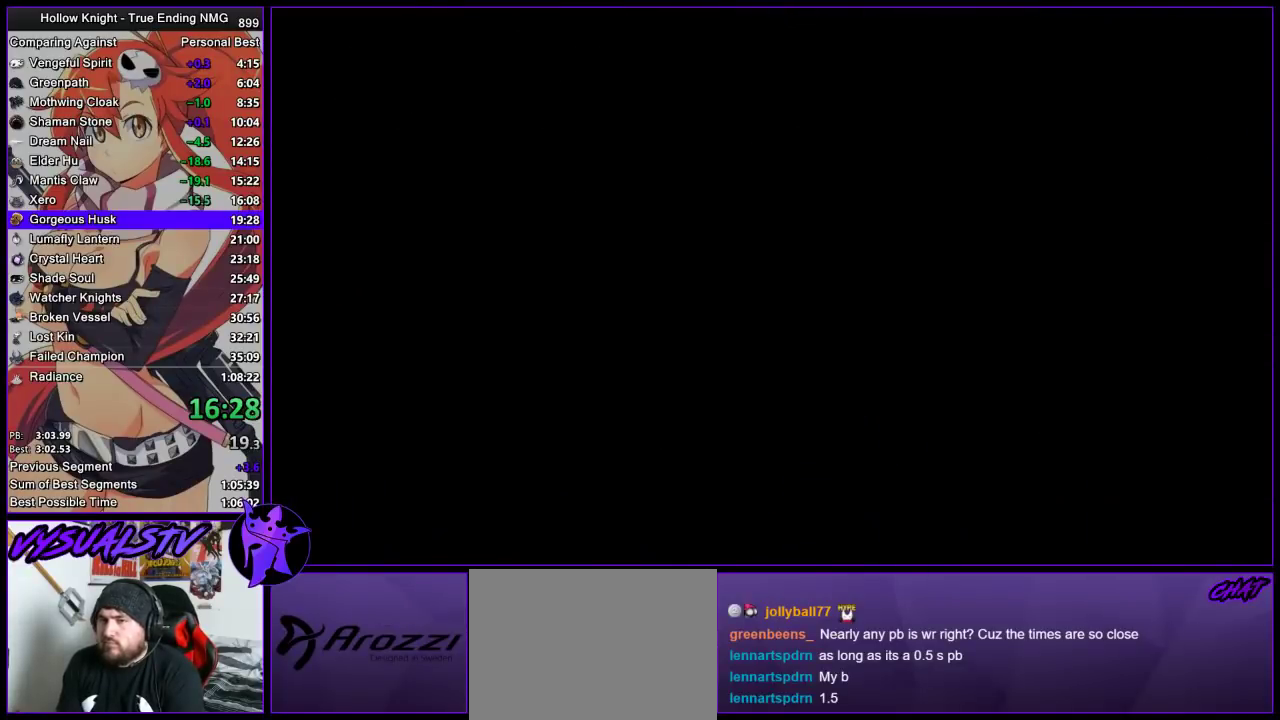
{"buttons": [], "left_stick": "right", "right_stick": "center", "events": []}
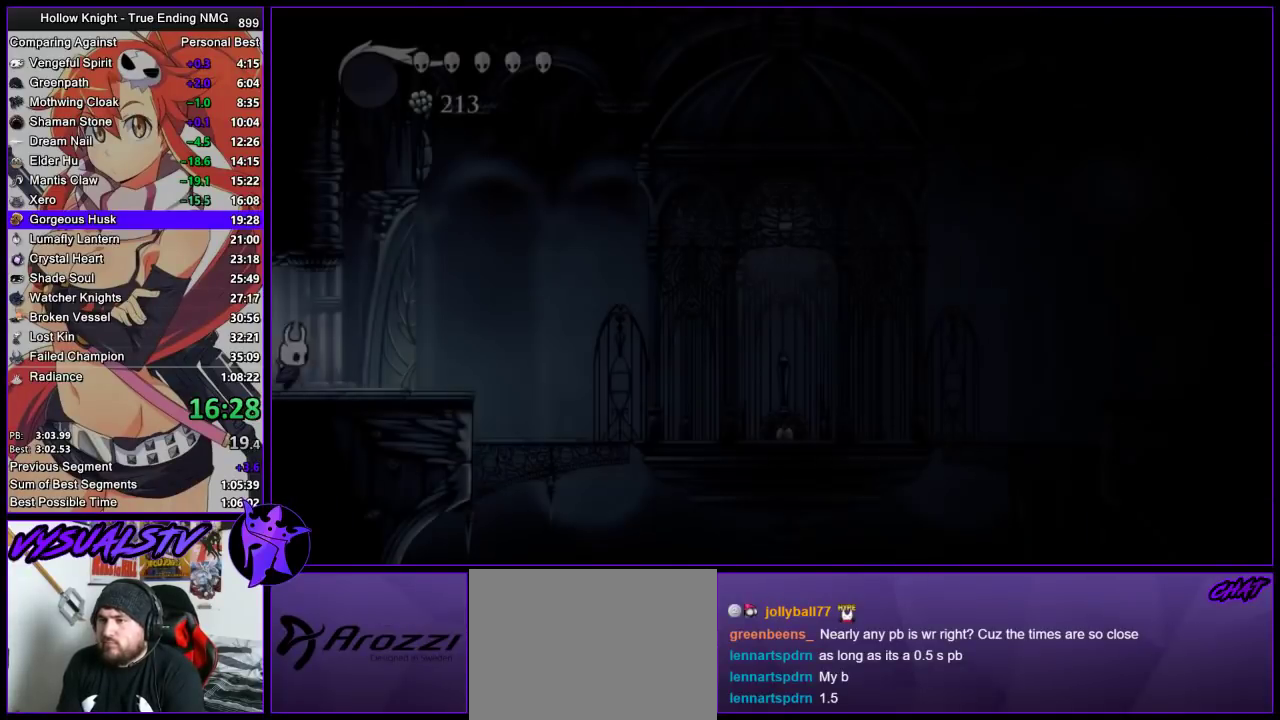
{"buttons": ["R2"], "left_stick": "right", "right_stick": "center", "events": [[67, "R2", "down"], [133, "R2", "up"], [433, "R2", "down"]]}
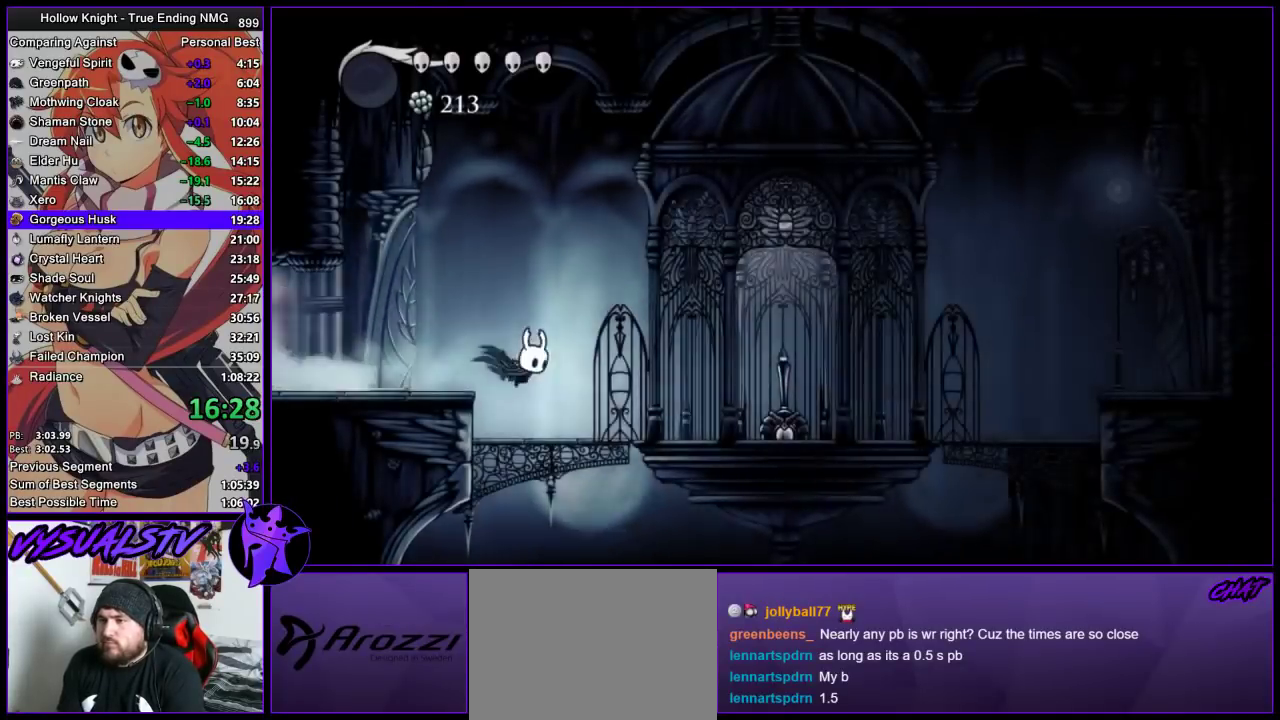
{"buttons": [], "left_stick": "right", "right_stick": "center", "events": [[33, "R2", "up"]]}
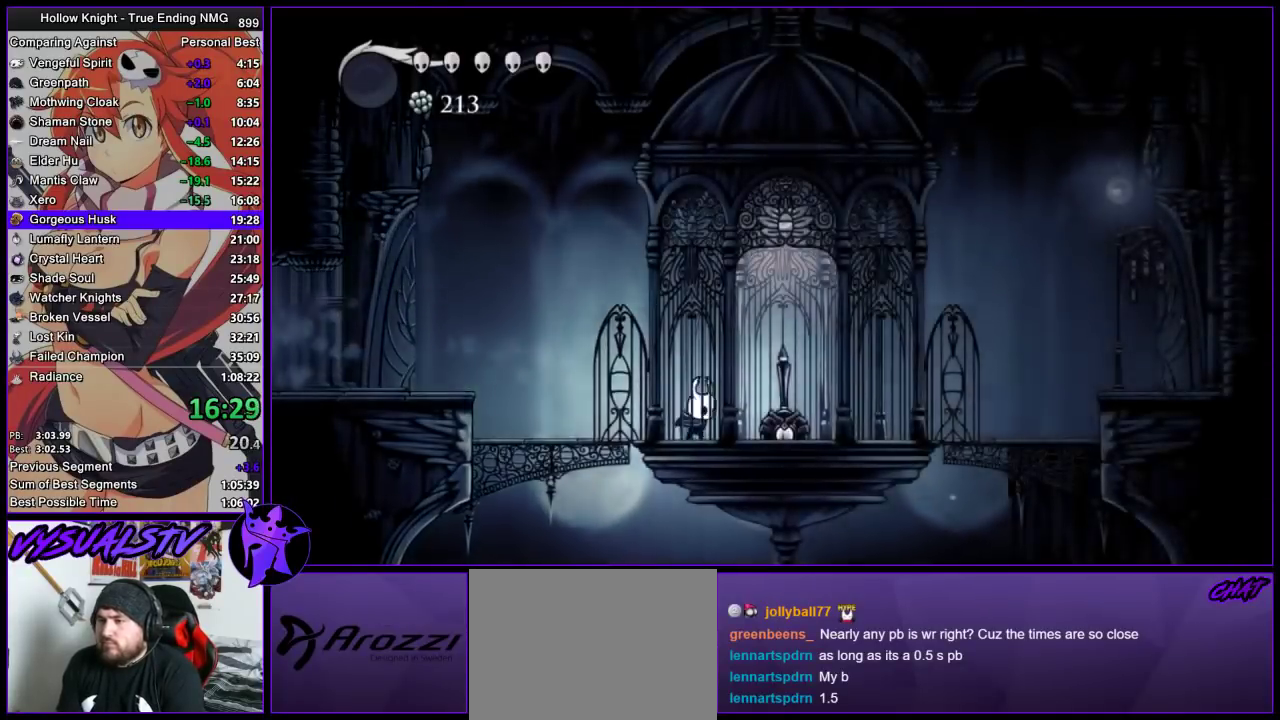
{"buttons": ["SQUARE"], "left_stick": "down", "right_stick": "center", "events": [[33, "SQUARE", "down"], [133, "CROSS", "down"], [167, "SQUARE", "up"], [300, "left_stick", "down-right"], [400, "CROSS", "up"], [400, "left_stick", "down"], [500, "SQUARE", "down"]]}
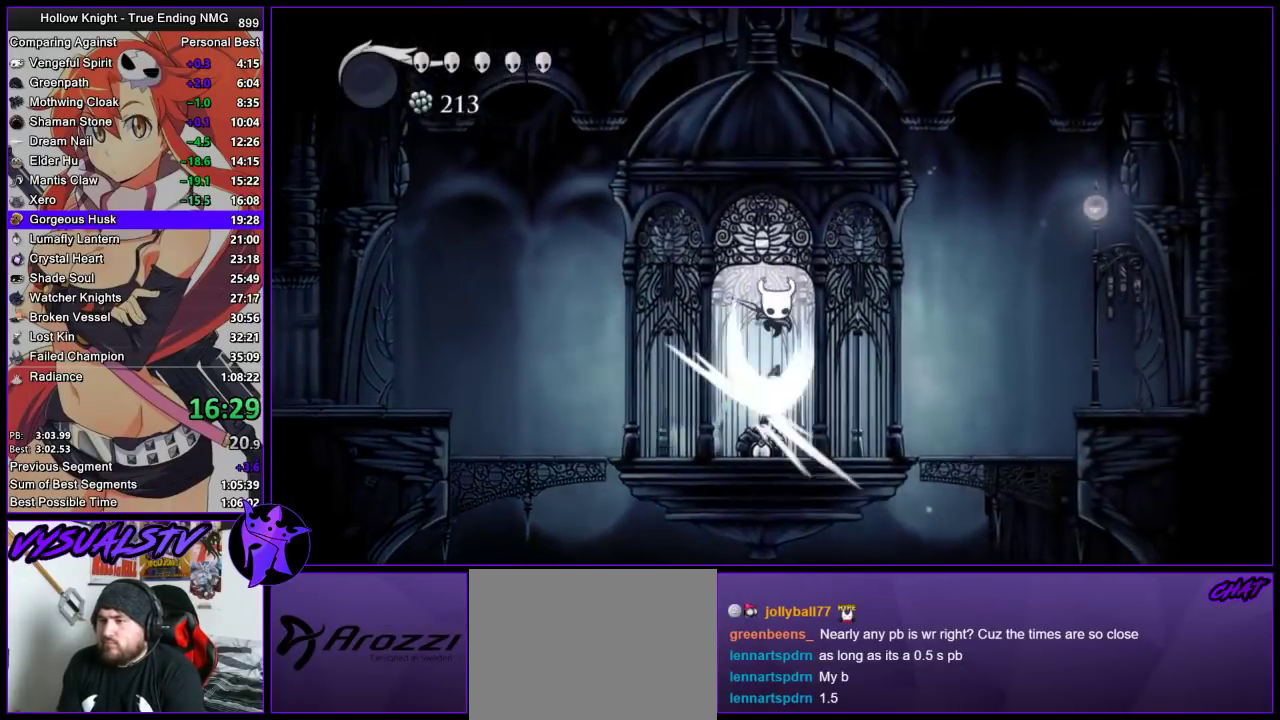
{"buttons": ["CROSS"], "left_stick": "up", "right_stick": "center", "events": [[100, "left_stick", "center"], [133, "SQUARE", "up"], [167, "left_stick", "up"], [367, "SQUARE", "down"], [433, "CROSS", "down"], [467, "SQUARE", "up"]]}